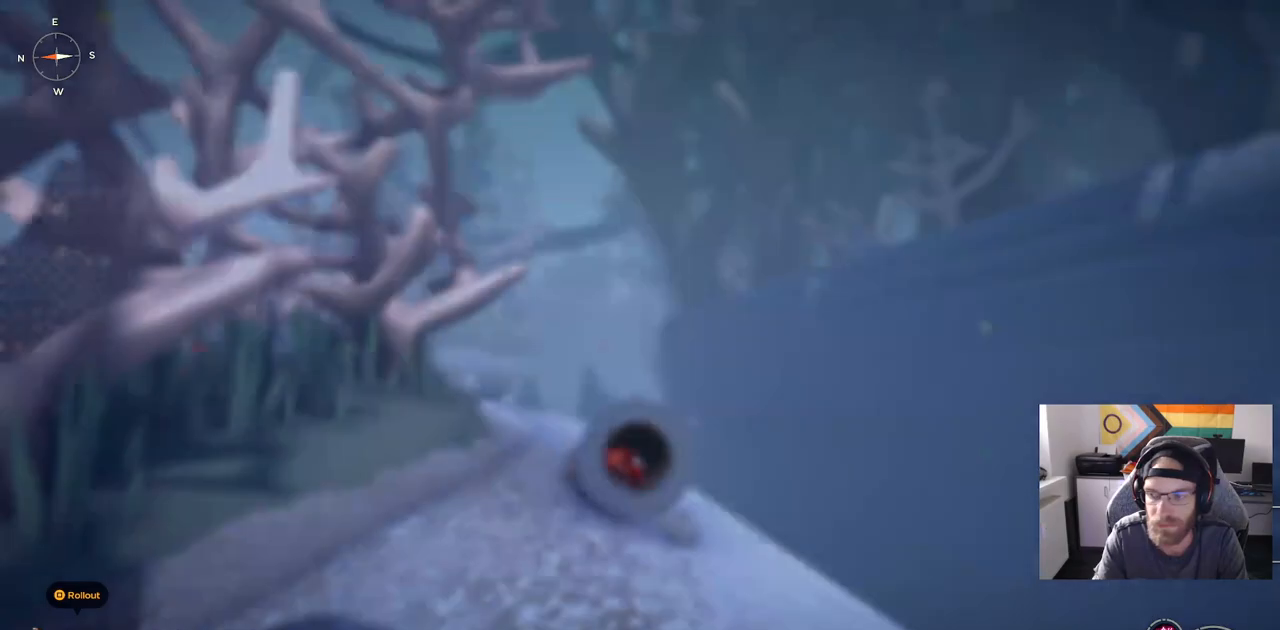
Gameplay with a controller (PlayStation layout); each line is a JSON object with the inputs held at the frame after it. "events" lists button and stick changes between this image and that frame as [ms after this image, input, new state], when the widget could be followed in between. Not read: L1.
{"buttons": ["CIRCLE"], "left_stick": "up", "right_stick": "down-left", "events": [[300, "CIRCLE", "down"]]}
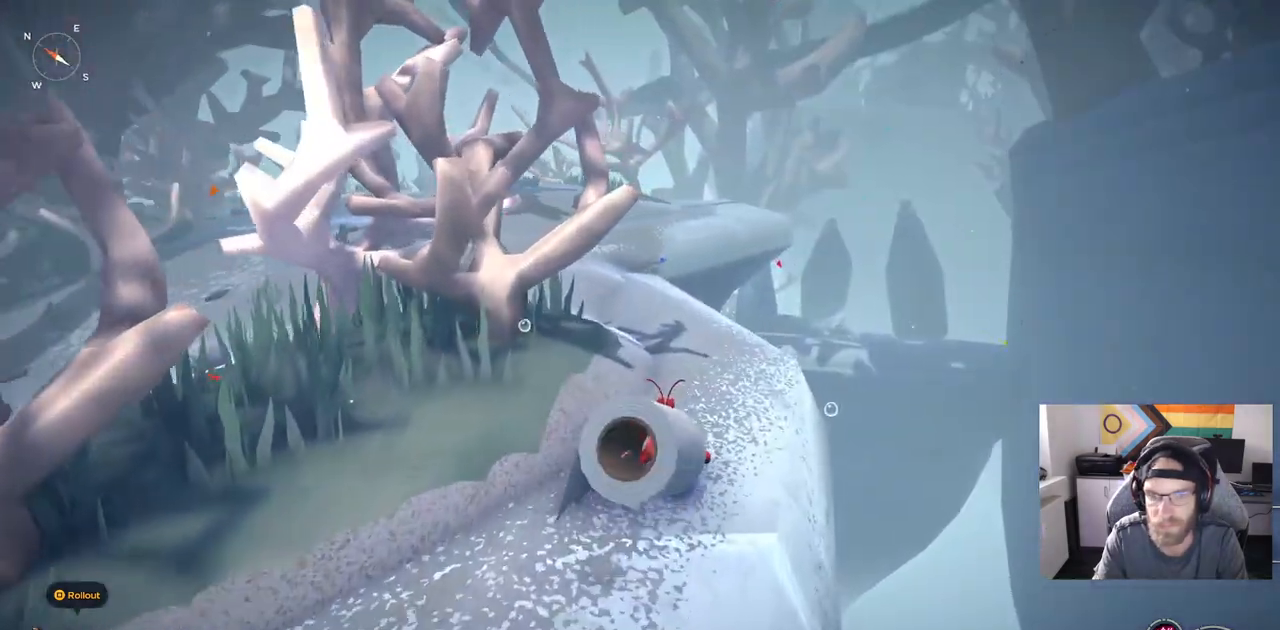
{"buttons": ["CIRCLE"], "left_stick": "up", "right_stick": "down-left", "events": []}
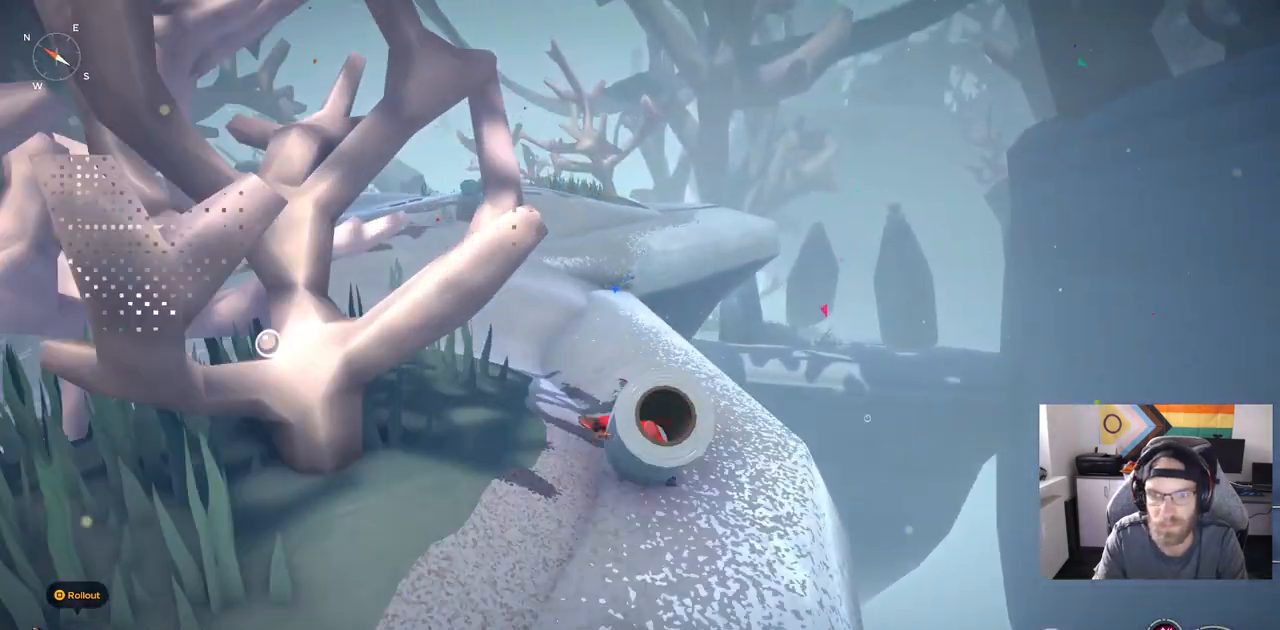
{"buttons": ["CROSS", "CIRCLE"], "left_stick": "up", "right_stick": "down-left"}
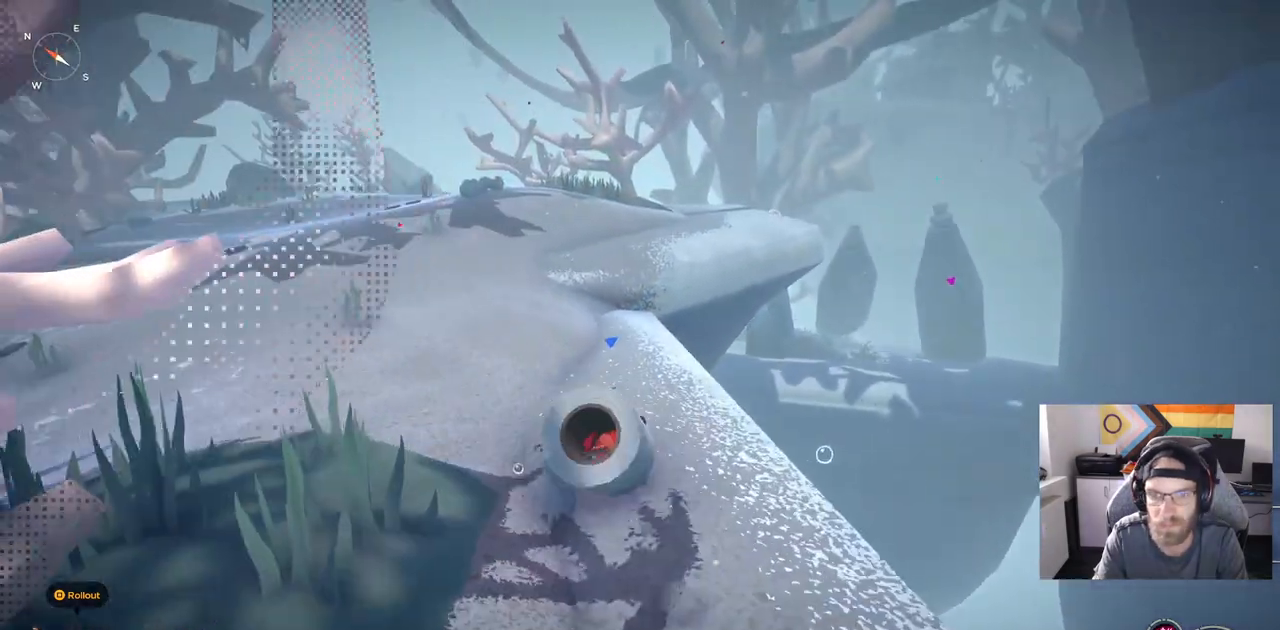
{"buttons": [], "left_stick": "up", "right_stick": "down-left", "events": [[400, "CIRCLE", "up"], [400, "CROSS", "up"]]}
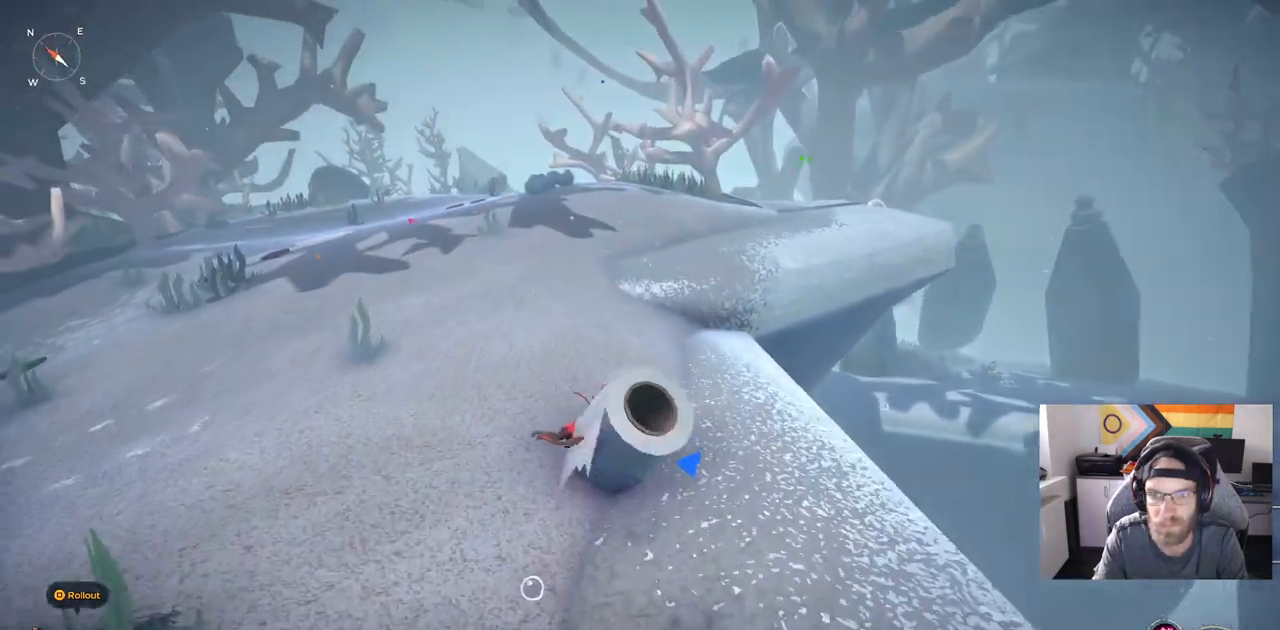
{"buttons": [], "left_stick": "up", "right_stick": "down-left", "events": []}
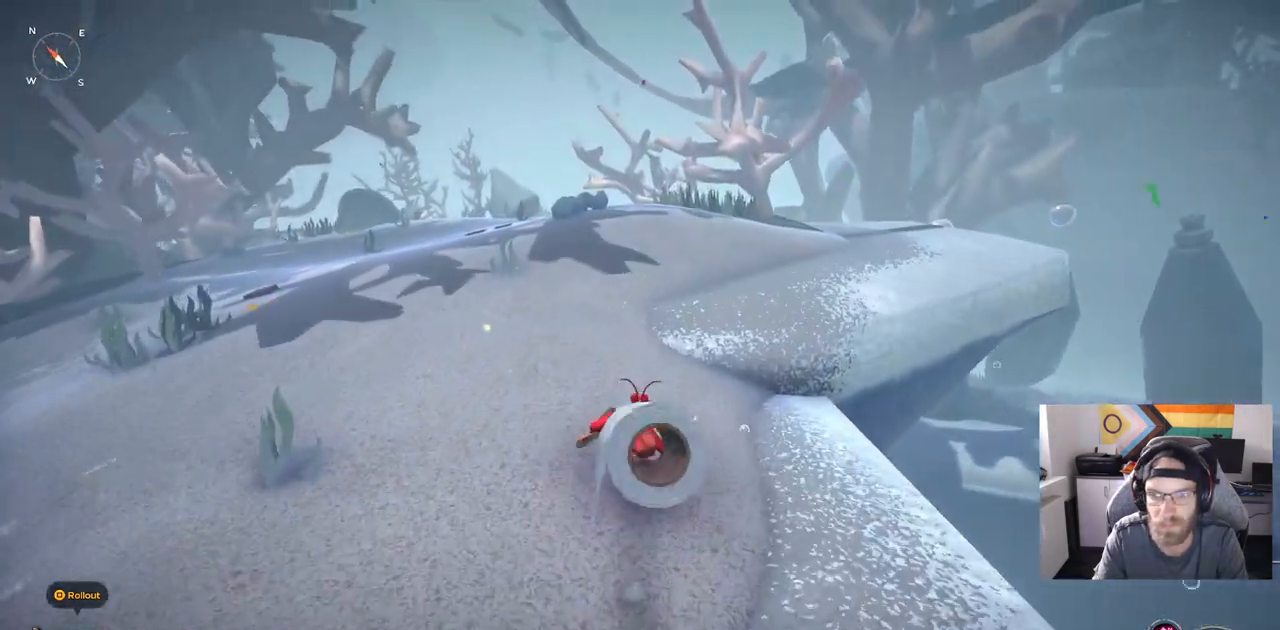
{"buttons": [], "left_stick": "up", "right_stick": "down-left", "events": []}